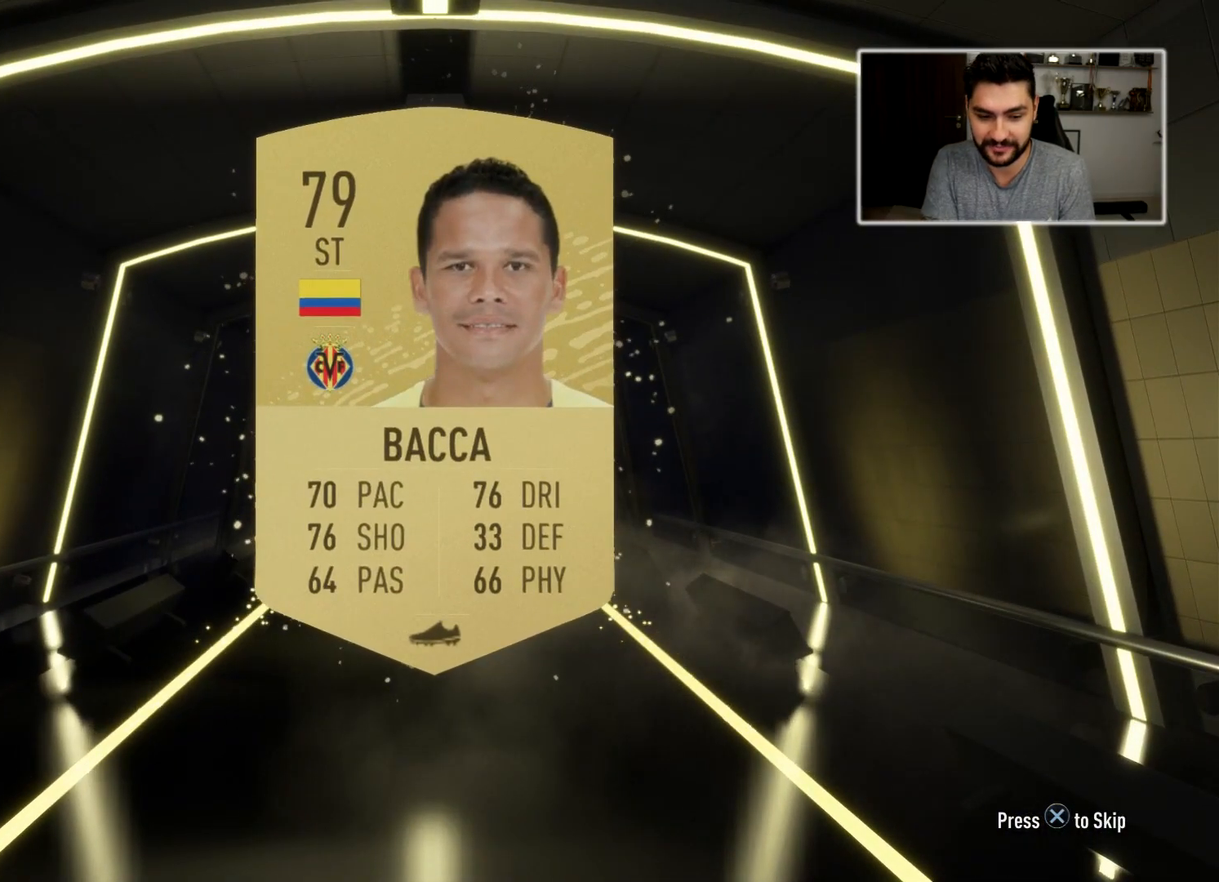
Gameplay with a controller (PlayStation layout); each line is a JSON object with the inputs held at the frame after it. "events" lists button and stick changes between this image and that frame as [ms after this image, input, new state], when the widget could be followed in between.
{"buttons": [], "left_stick": "center", "right_stick": "center", "events": [[150, "CROSS", "down"], [333, "CROSS", "up"]]}
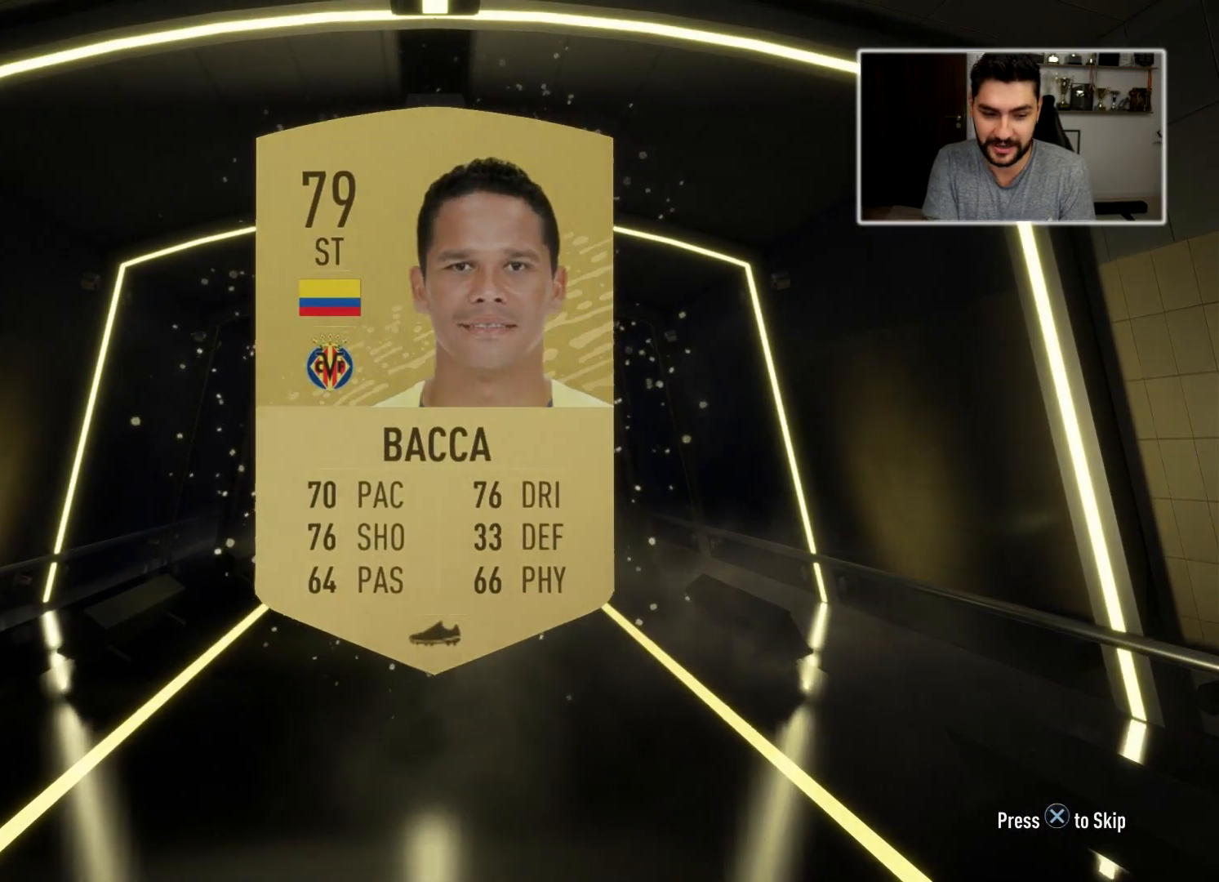
{"buttons": [], "left_stick": "center", "right_stick": "center", "events": []}
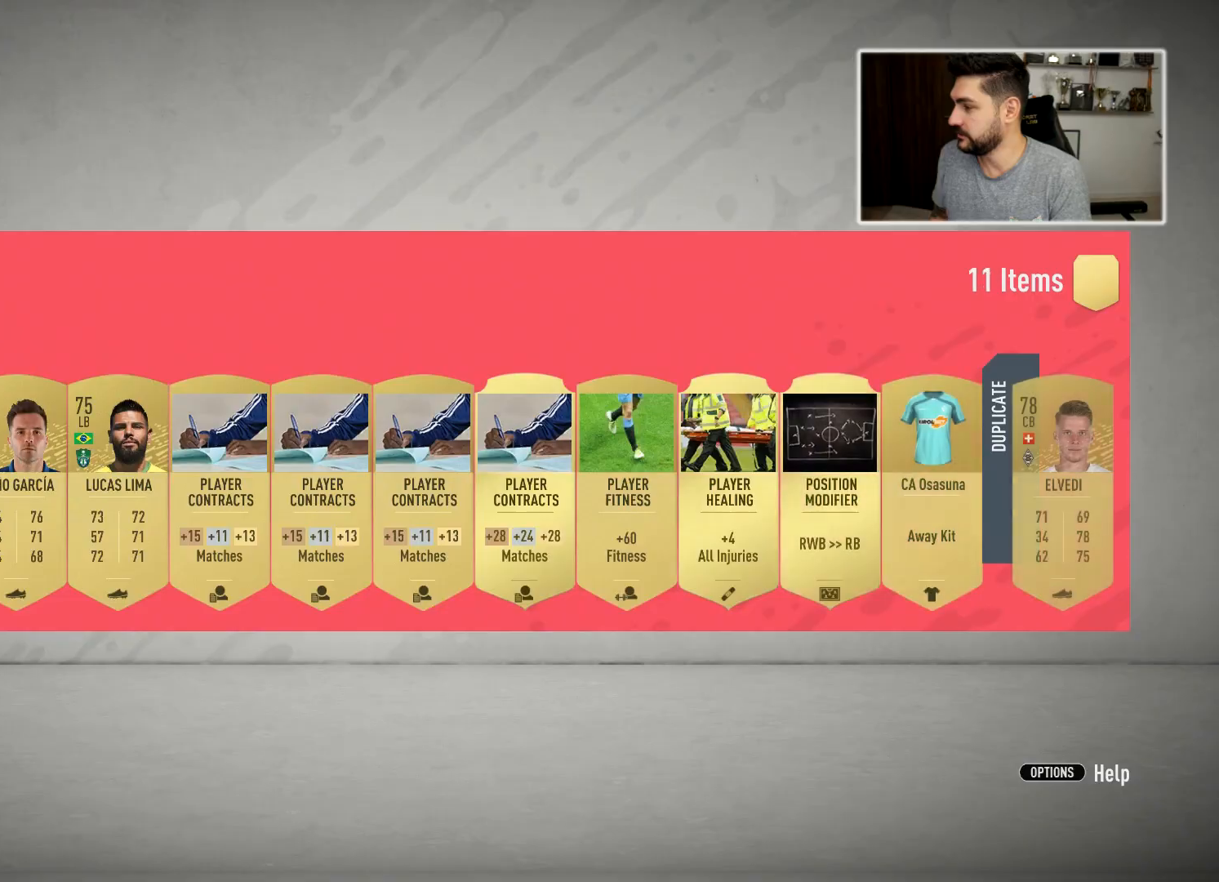
{"buttons": [], "left_stick": "center", "right_stick": "center", "events": [[50, "L2", "down"], [133, "L2", "up"]]}
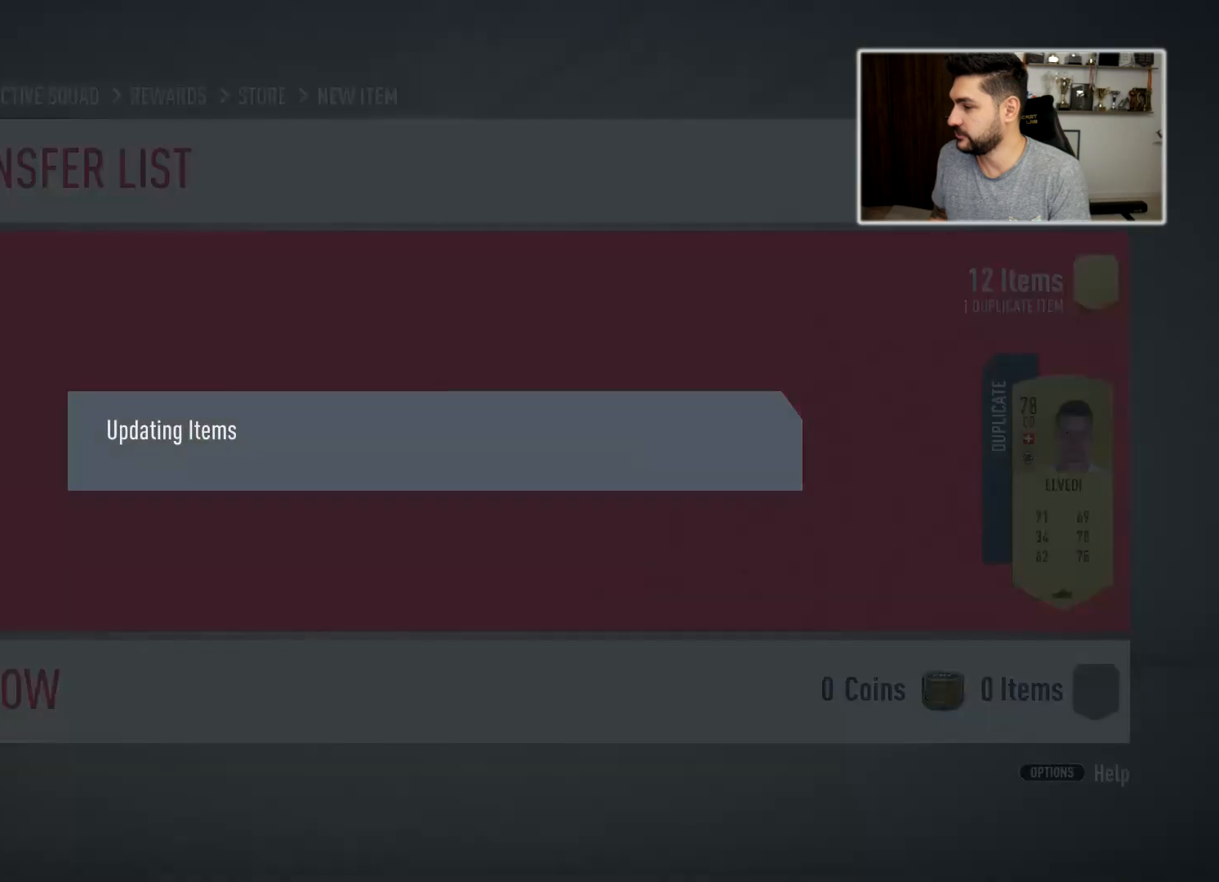
{"buttons": [], "left_stick": "center", "right_stick": "center", "events": []}
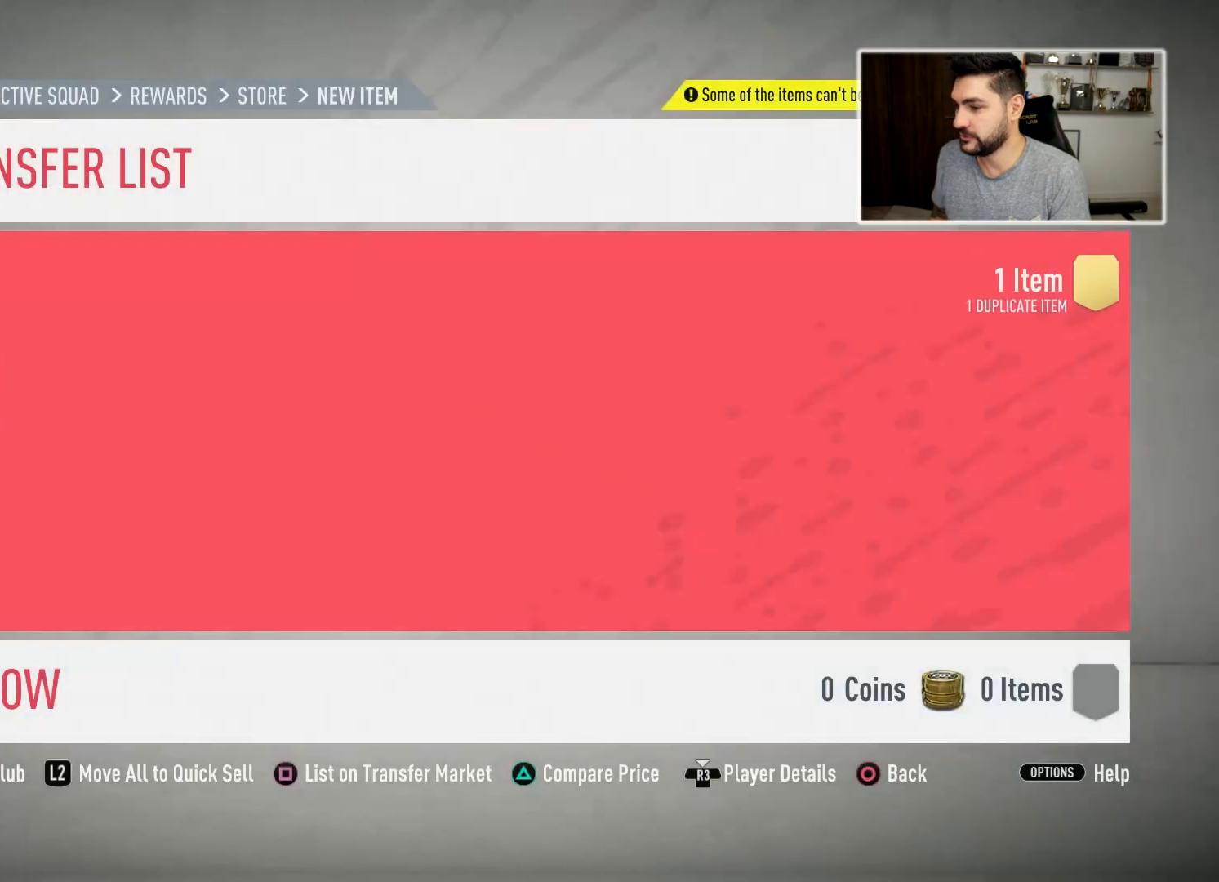
{"buttons": [], "left_stick": "center", "right_stick": "center", "events": [[233, "R2", "down"], [367, "R2", "up"]]}
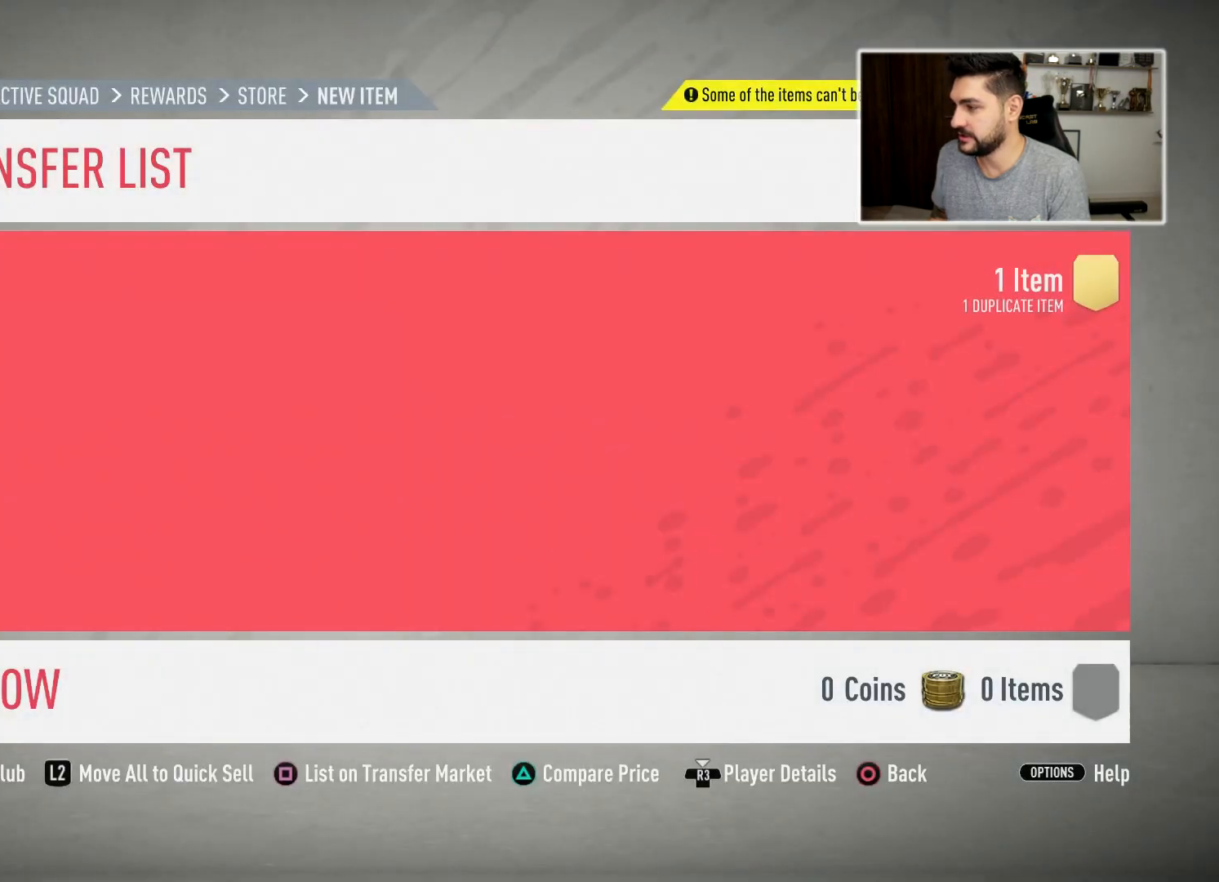
{"buttons": ["L2"], "left_stick": "center", "right_stick": "center", "events": [[500, "L2", "down"]]}
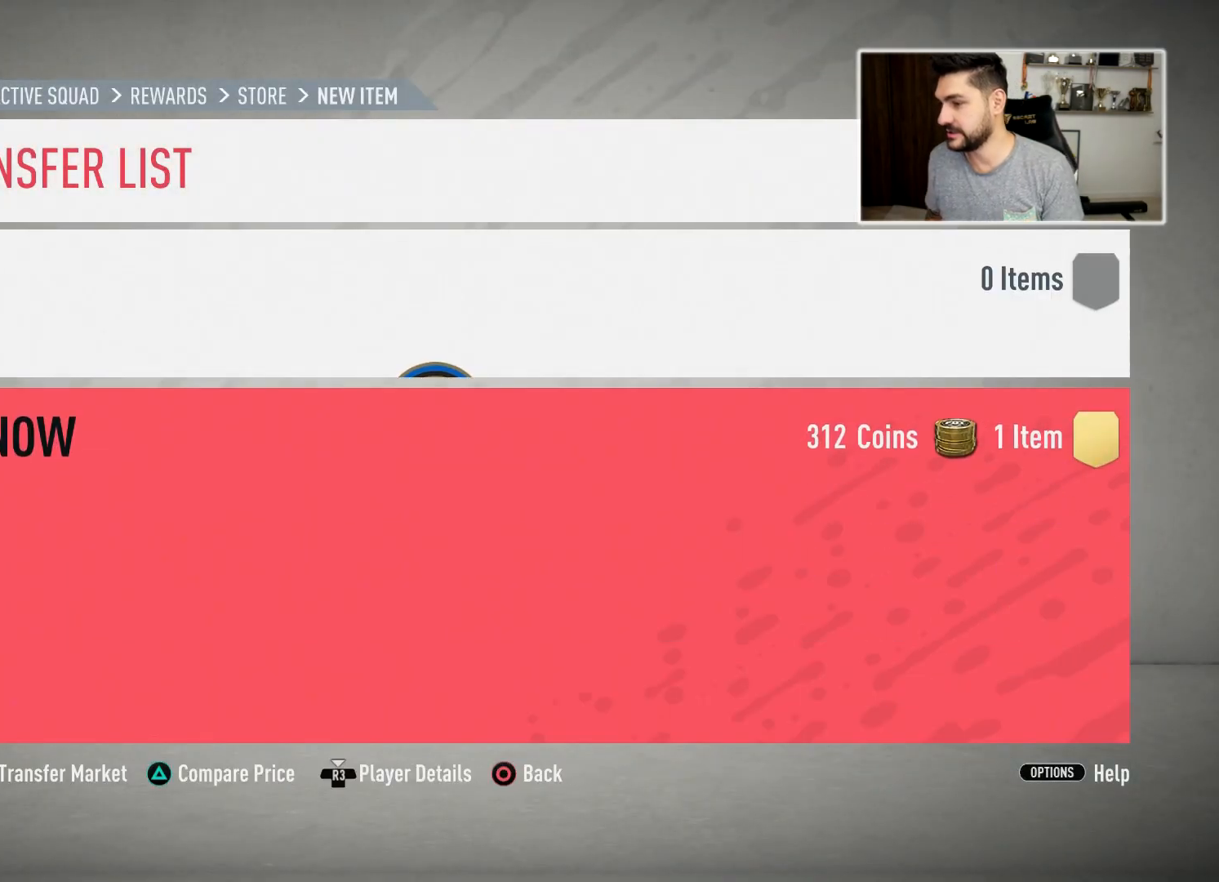
{"buttons": [], "left_stick": "center", "right_stick": "center", "events": [[133, "L2", "up"], [267, "CROSS", "down"], [367, "CROSS", "up"]]}